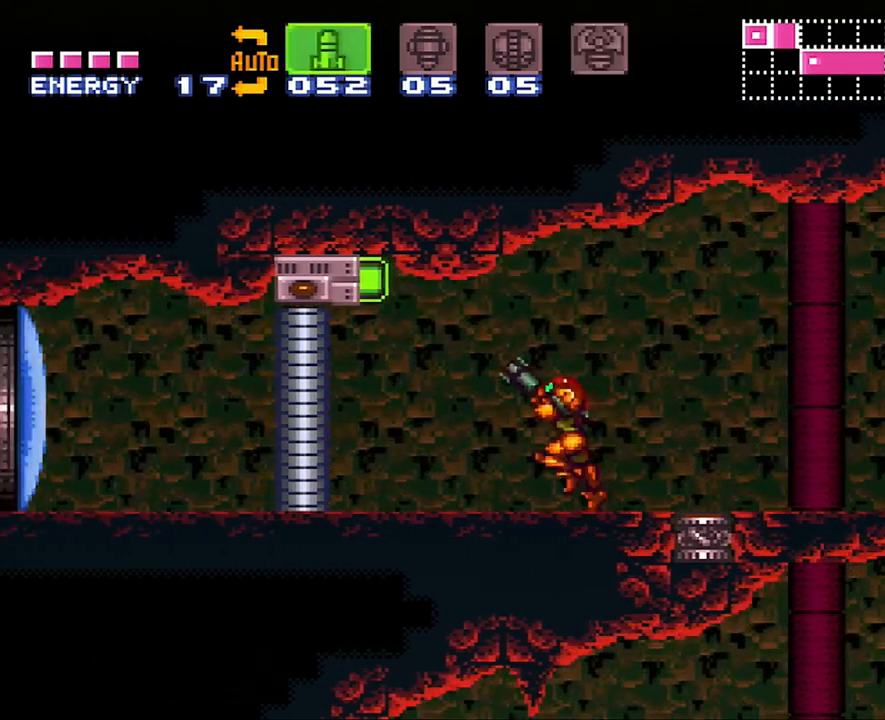
Gameplay with a controller (Nintendo layout); each line is a JSON object with the inputs held at the frame after it. "events" lists button and stick changes between this image and that frame as [ms after this image, input, new state], when the widget could be followed in between. Not read: L3 R3.
{"buttons": ["DPAD_UP"], "events": [[33, "X", "down"], [133, "X", "up"], [217, "DPAD_UP", "down"], [267, "DPAD_UP", "up"], [283, "DPAD_LEFT", "up"], [317, "DPAD_UP", "down"], [317, "R1", "up"]]}
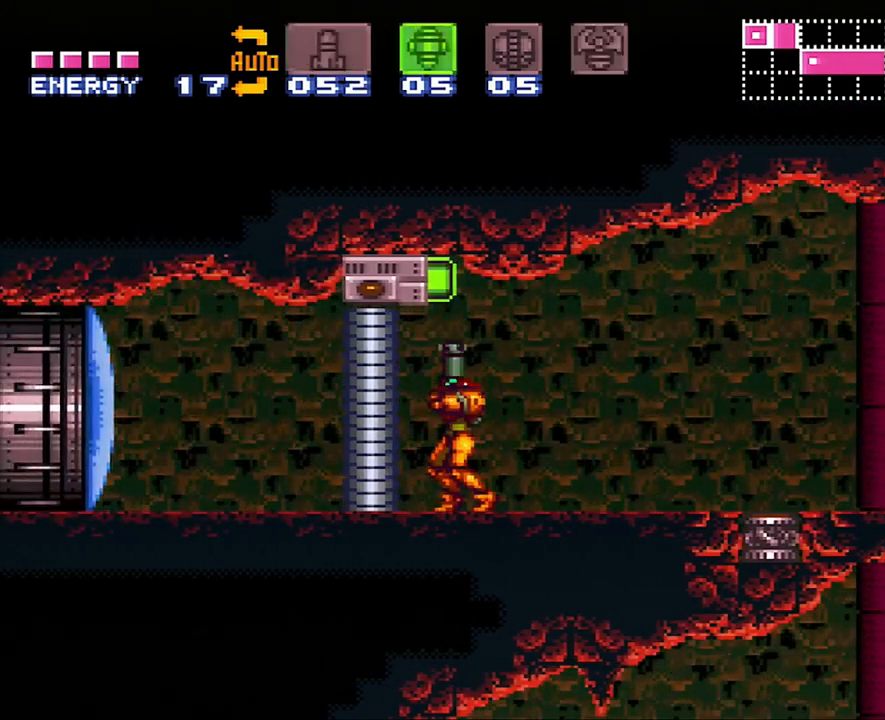
{"buttons": ["SELECT"], "events": [[117, "Y", "down"], [250, "DPAD_UP", "up"], [250, "Y", "up"], [417, "SELECT", "down"]]}
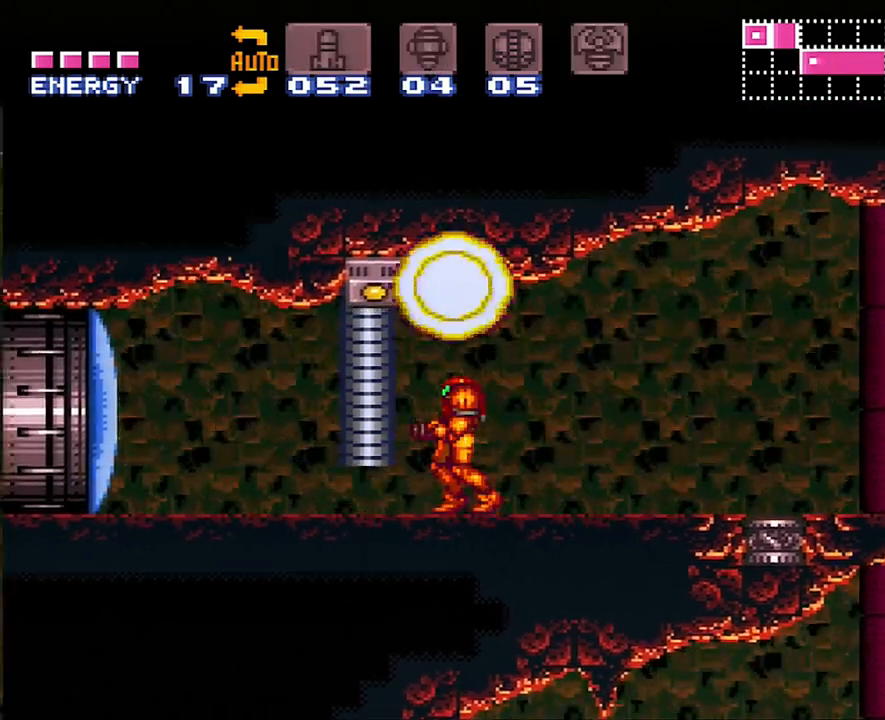
{"buttons": ["Y"], "events": [[33, "SELECT", "up"], [483, "Y", "down"]]}
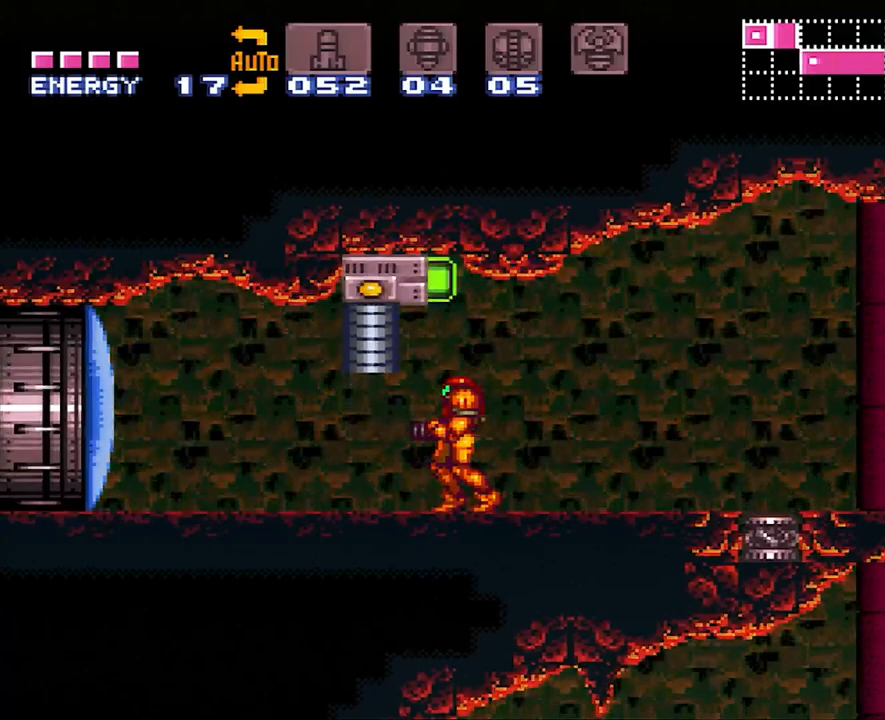
{"buttons": ["A", "DPAD_LEFT"], "events": [[67, "Y", "up"], [283, "A", "down"], [283, "DPAD_LEFT", "down"]]}
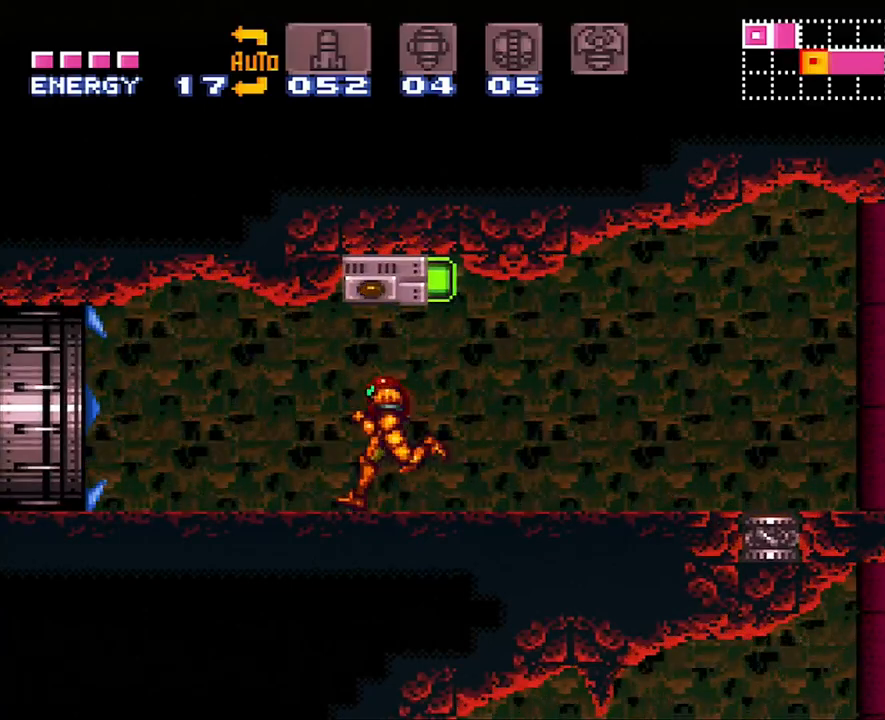
{"buttons": ["A", "DPAD_LEFT"], "events": []}
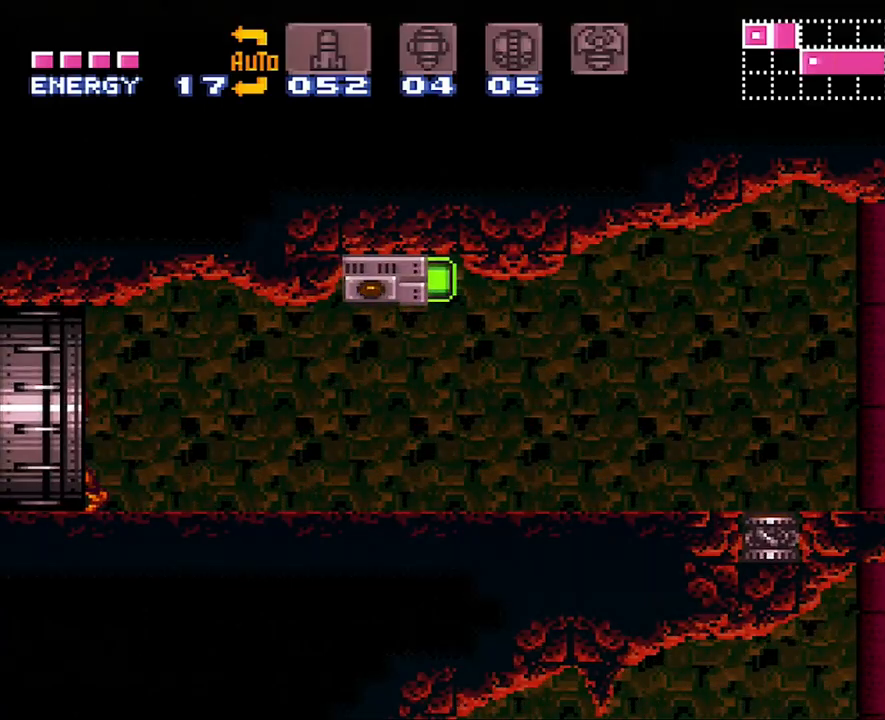
{"buttons": ["A", "DPAD_LEFT"], "events": []}
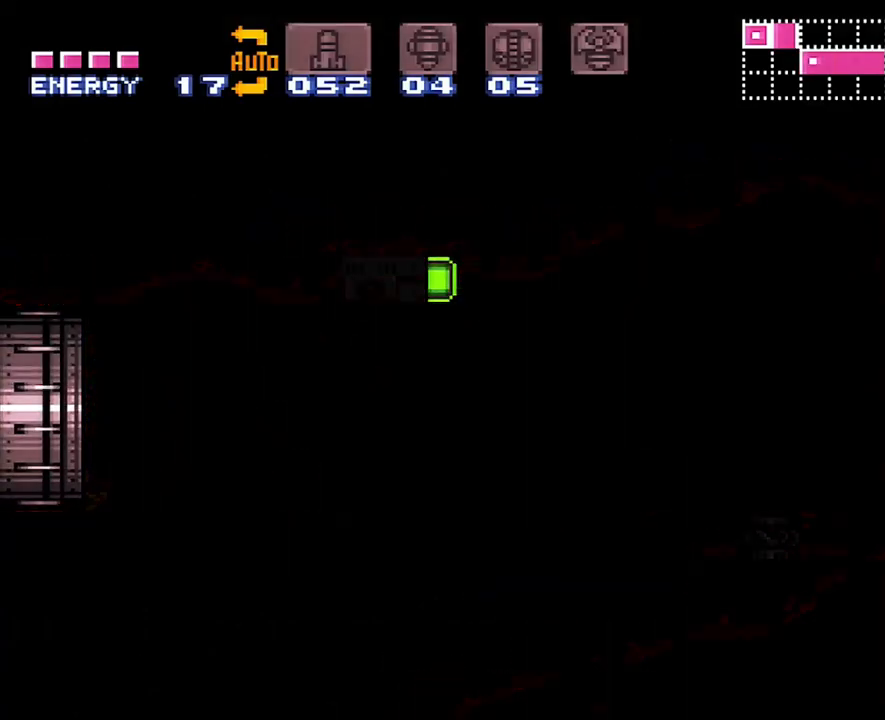
{"buttons": ["A", "DPAD_LEFT"], "events": []}
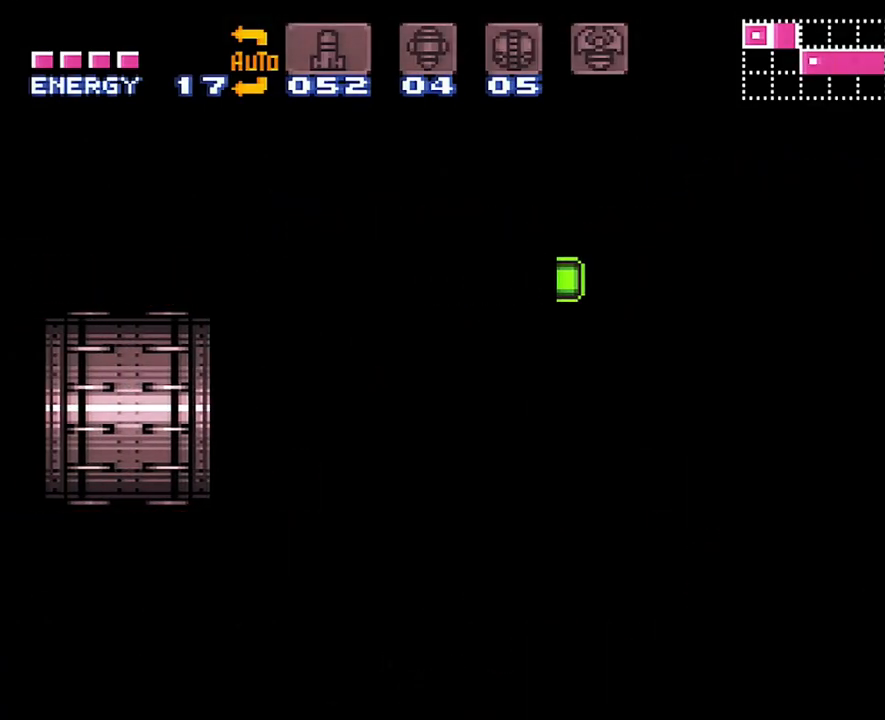
{"buttons": ["A", "DPAD_LEFT"], "events": []}
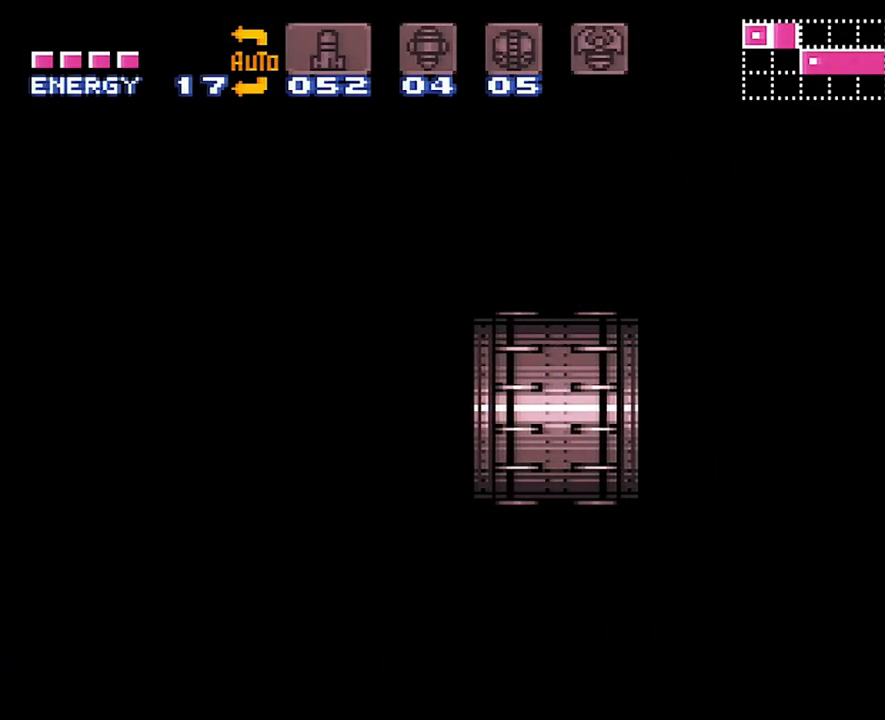
{"buttons": ["A", "DPAD_LEFT"], "events": []}
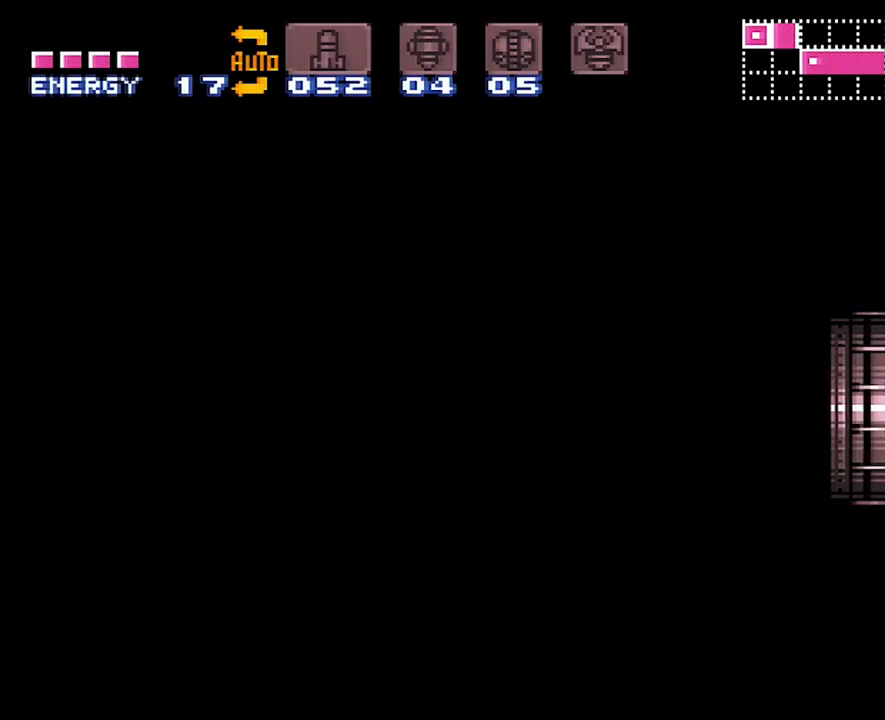
{"buttons": ["A", "DPAD_LEFT"], "events": []}
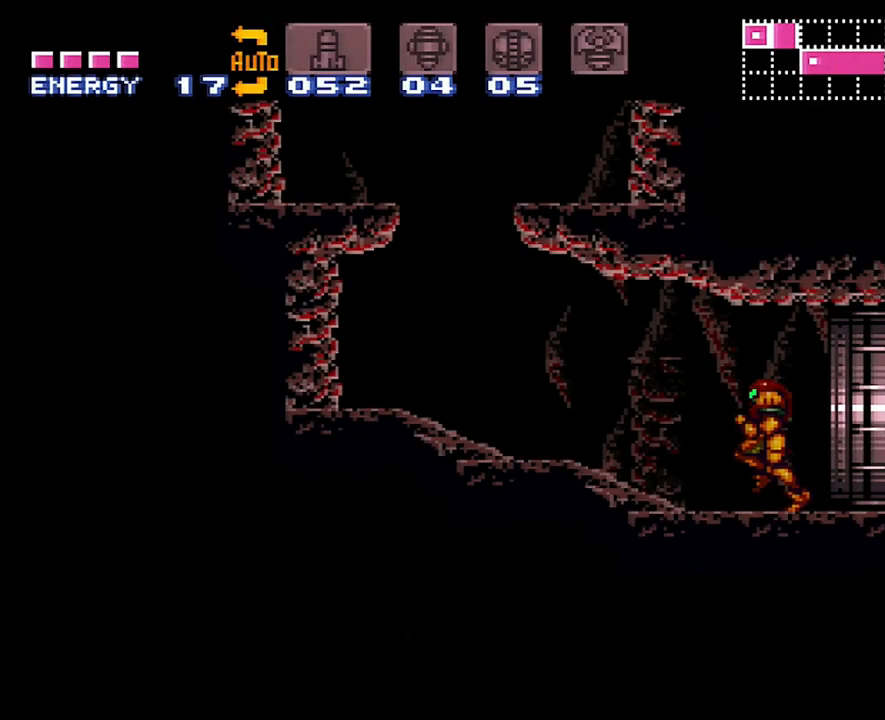
{"buttons": ["DPAD_UP"], "events": [[367, "A", "up"], [367, "DPAD_LEFT", "up"], [417, "DPAD_UP", "down"]]}
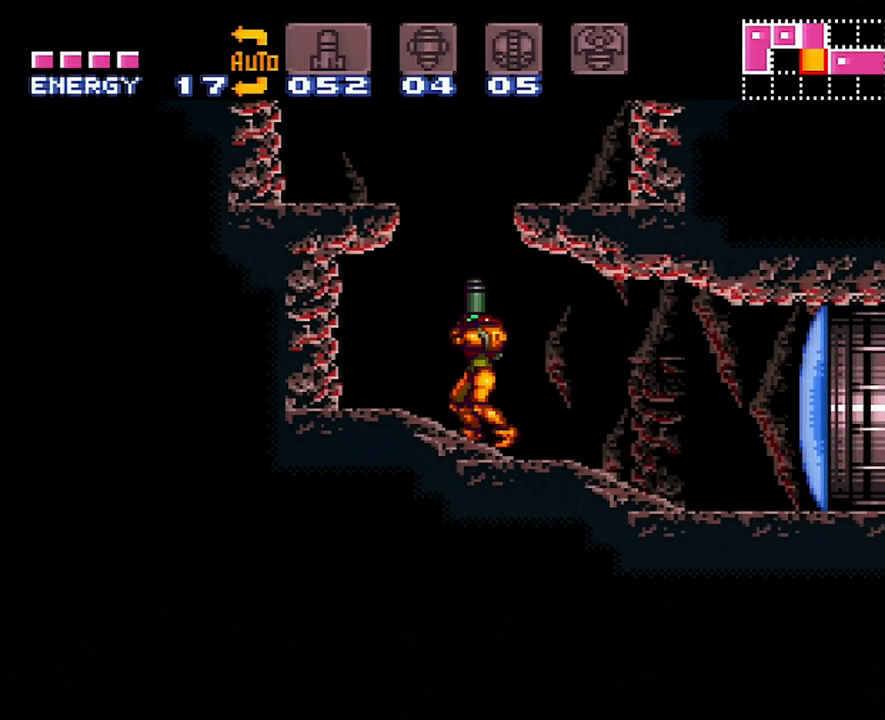
{"buttons": ["B", "DPAD_UP", "DPAD_LEFT"], "events": [[17, "Y", "down"], [67, "DPAD_UP", "up"], [133, "Y", "up"], [167, "B", "down"], [217, "DPAD_LEFT", "down"], [400, "DPAD_UP", "down"]]}
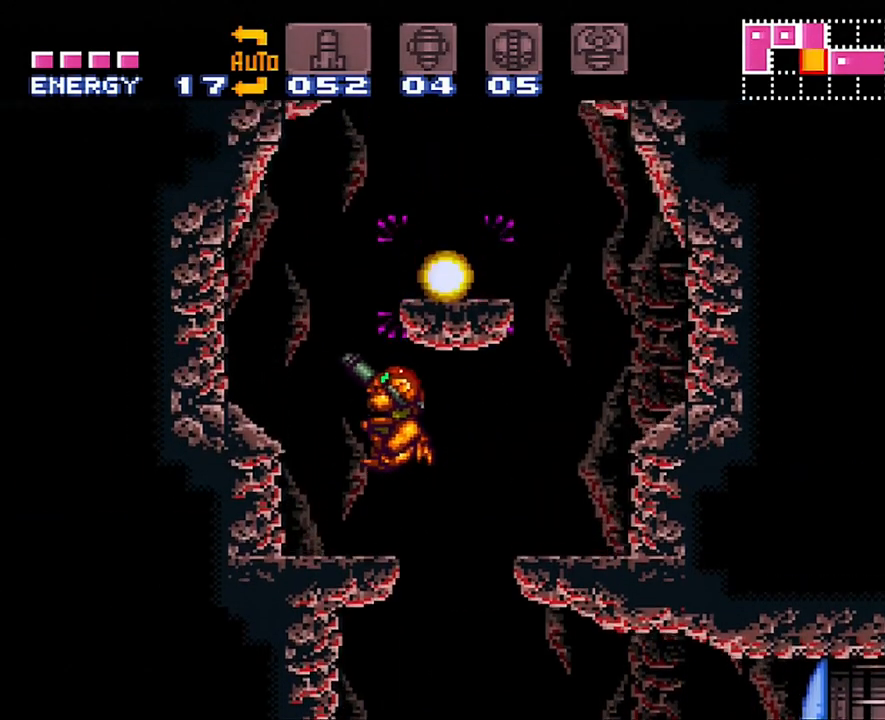
{"buttons": ["B"], "events": [[17, "B", "up"], [183, "DPAD_LEFT", "up"], [183, "DPAD_UP", "up"], [433, "B", "down"]]}
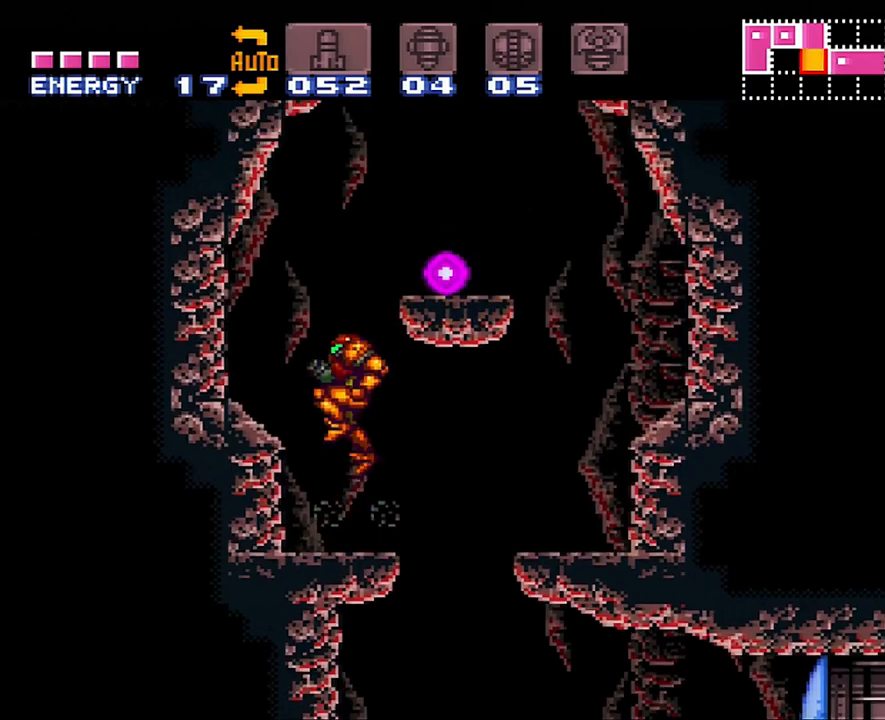
{"buttons": ["DPAD_UP"], "events": [[33, "DPAD_RIGHT", "down"], [217, "B", "up"], [450, "DPAD_UP", "down"], [483, "DPAD_RIGHT", "up"]]}
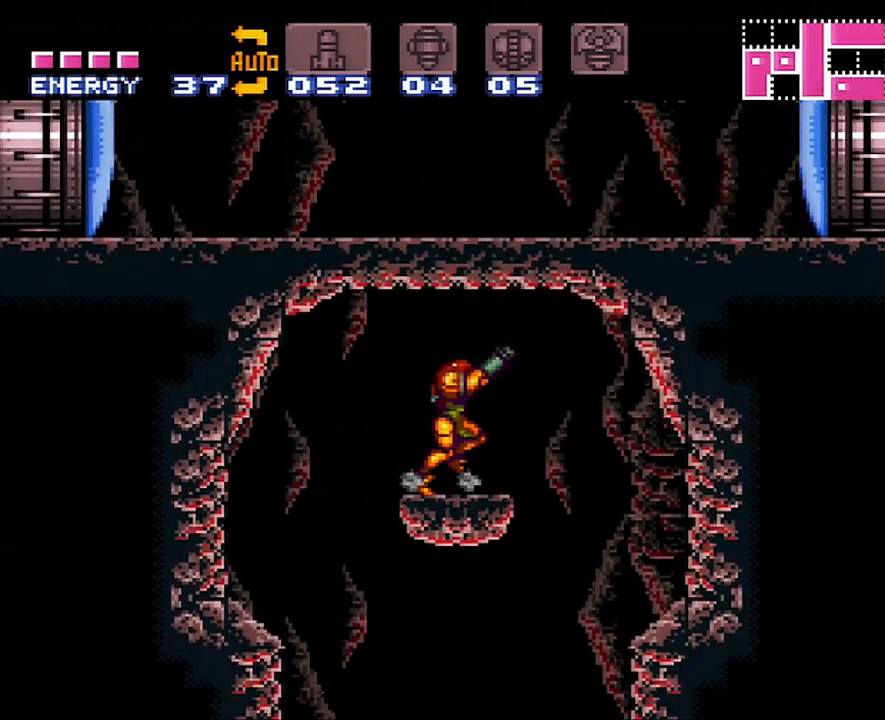
{"buttons": ["B", "DPAD_RIGHT"], "events": [[67, "Y", "down"], [167, "DPAD_RIGHT", "down"], [200, "Y", "up"], [250, "B", "down"], [317, "DPAD_UP", "up"]]}
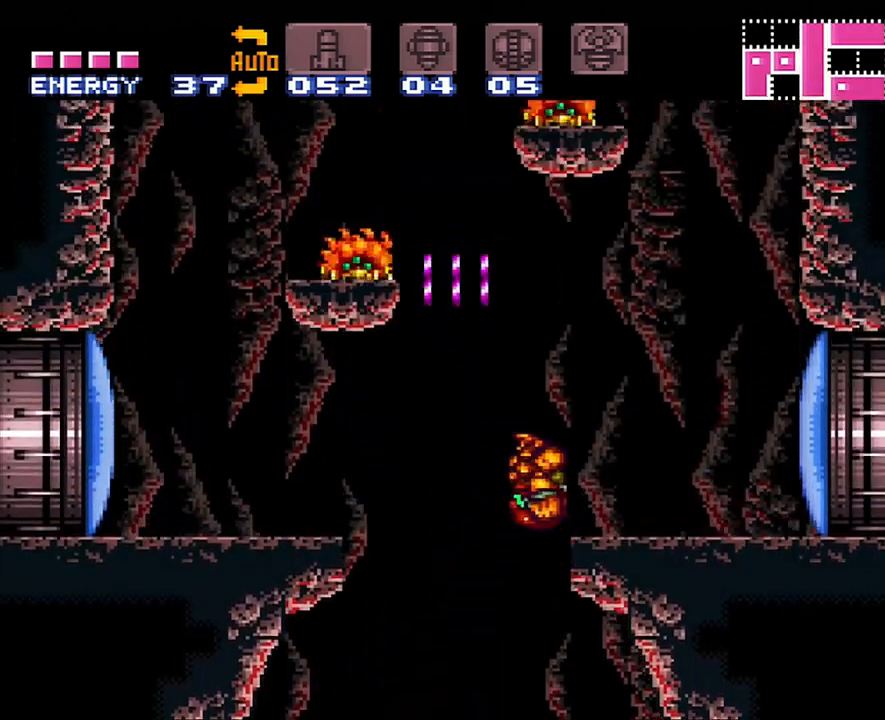
{"buttons": ["B", "DPAD_RIGHT"], "events": [[67, "B", "up"], [167, "DPAD_UP", "down"], [200, "DPAD_RIGHT", "up"], [350, "DPAD_RIGHT", "down"], [450, "DPAD_UP", "up"], [500, "B", "down"]]}
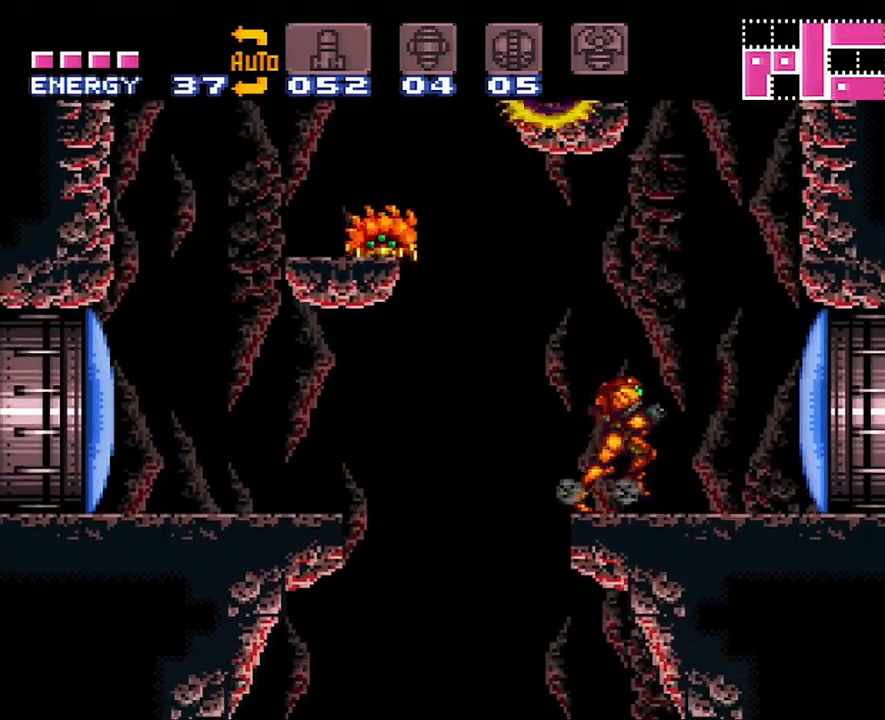
{"buttons": ["B", "DPAD_LEFT"], "events": [[167, "DPAD_RIGHT", "up"], [267, "DPAD_LEFT", "down"]]}
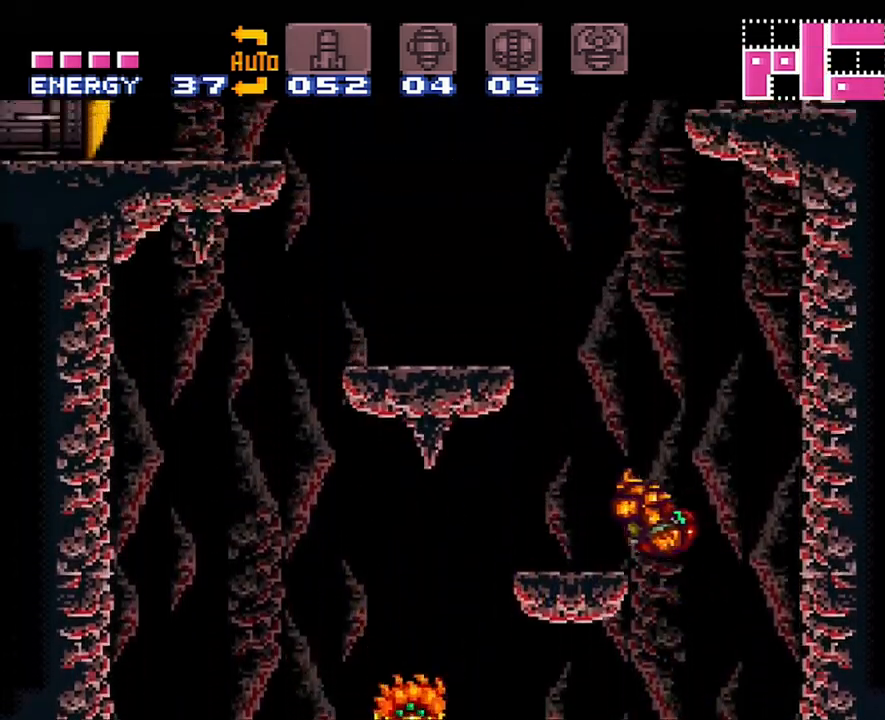
{"buttons": ["B"], "events": [[67, "B", "up"], [117, "DPAD_UP", "down"], [200, "DPAD_LEFT", "up"], [317, "Y", "down"], [417, "Y", "up"], [450, "DPAD_UP", "up"], [467, "B", "down"]]}
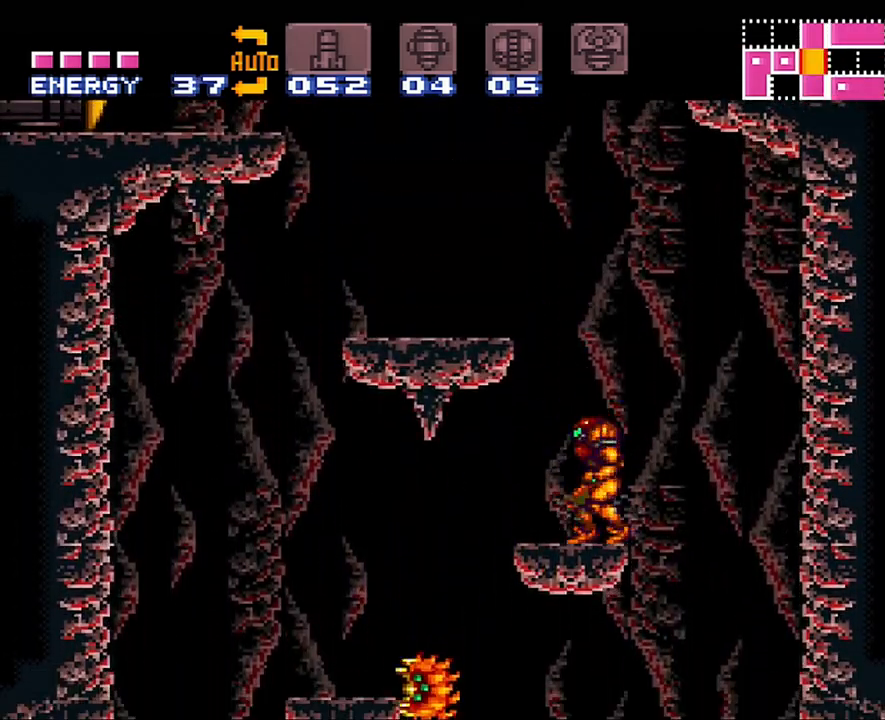
{"buttons": ["B", "DPAD_RIGHT"], "events": [[233, "DPAD_RIGHT", "down"]]}
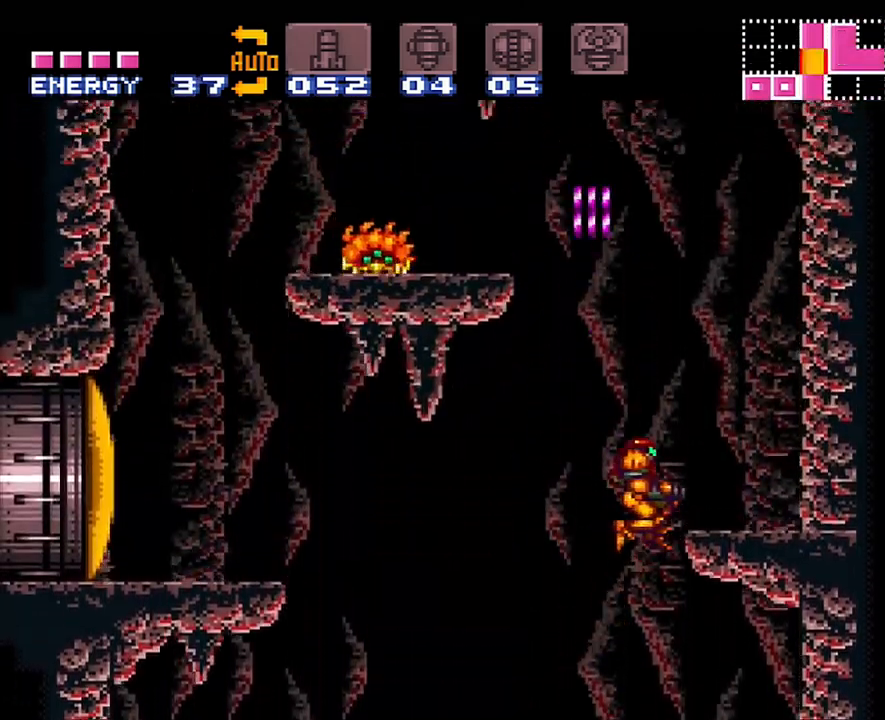
{"buttons": ["B", "DPAD_LEFT"], "events": [[200, "B", "up"], [317, "DPAD_RIGHT", "up"], [350, "DPAD_LEFT", "down"], [467, "B", "down"]]}
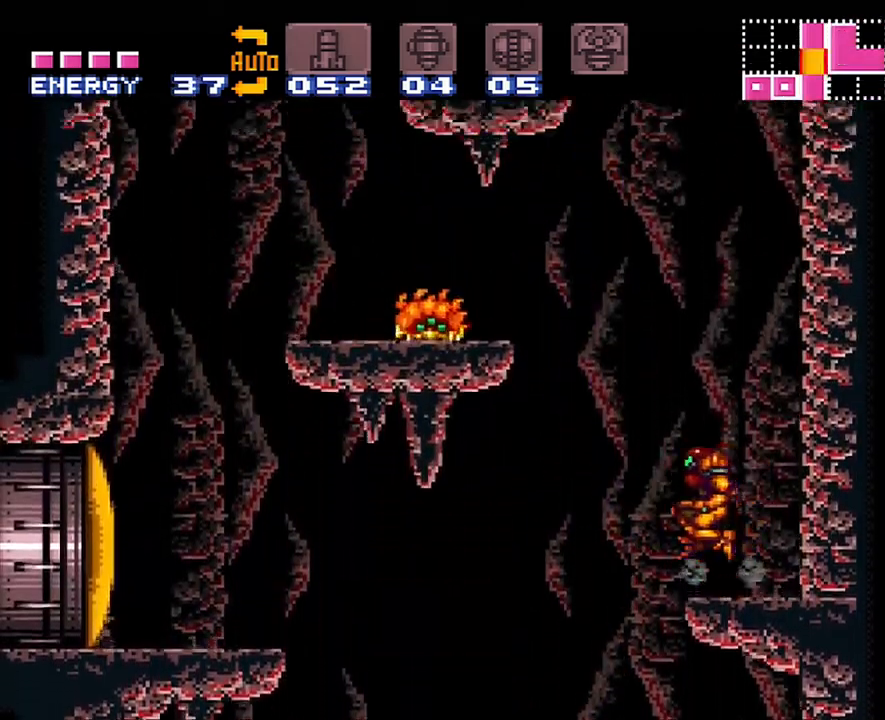
{"buttons": ["B", "DPAD_LEFT"], "events": [[233, "Y", "down"], [300, "DPAD_UP", "down"], [350, "DPAD_UP", "up"], [450, "Y", "up"]]}
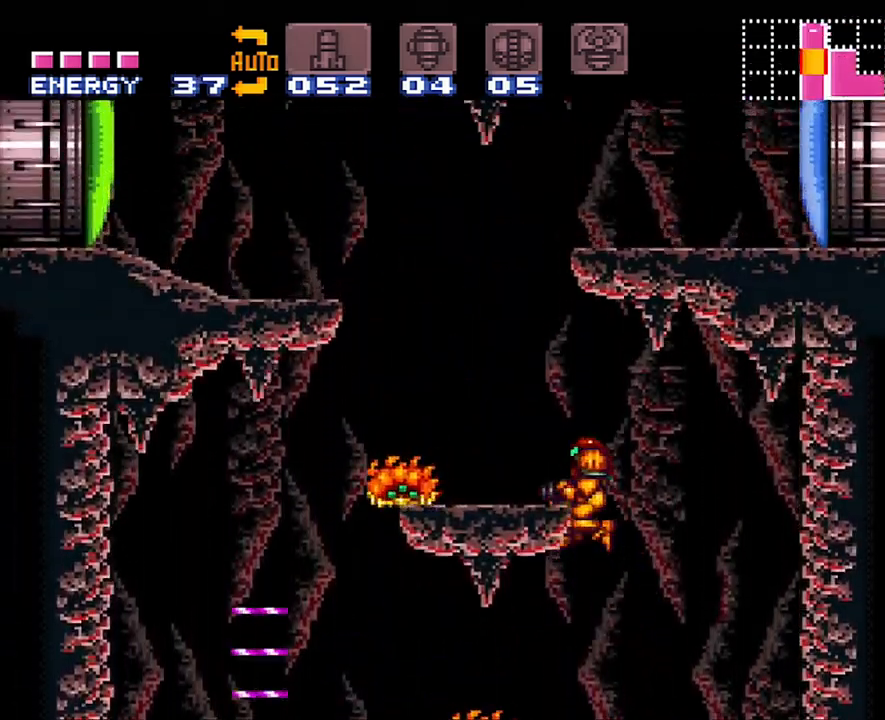
{"buttons": ["DPAD_UP"], "events": [[317, "B", "up"], [417, "DPAD_LEFT", "up"], [500, "DPAD_UP", "down"]]}
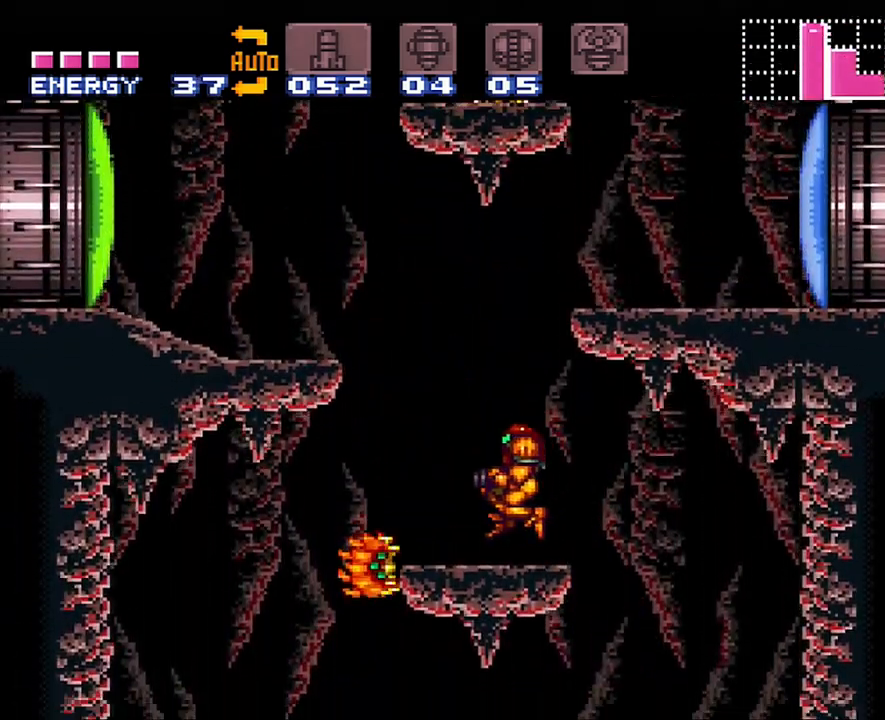
{"buttons": ["B", "DPAD_RIGHT"], "events": [[50, "Y", "down"], [167, "Y", "up"], [217, "B", "down"], [217, "DPAD_UP", "up"], [367, "DPAD_RIGHT", "down"]]}
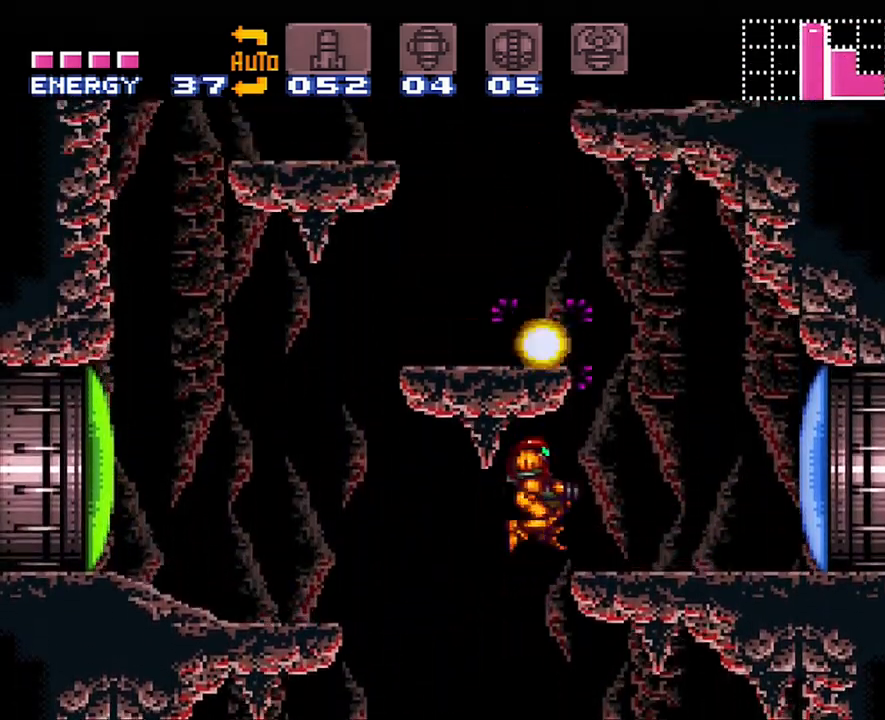
{"buttons": ["B", "DPAD_LEFT"], "events": [[83, "B", "up"], [283, "DPAD_RIGHT", "up"], [367, "B", "down"], [500, "DPAD_LEFT", "down"]]}
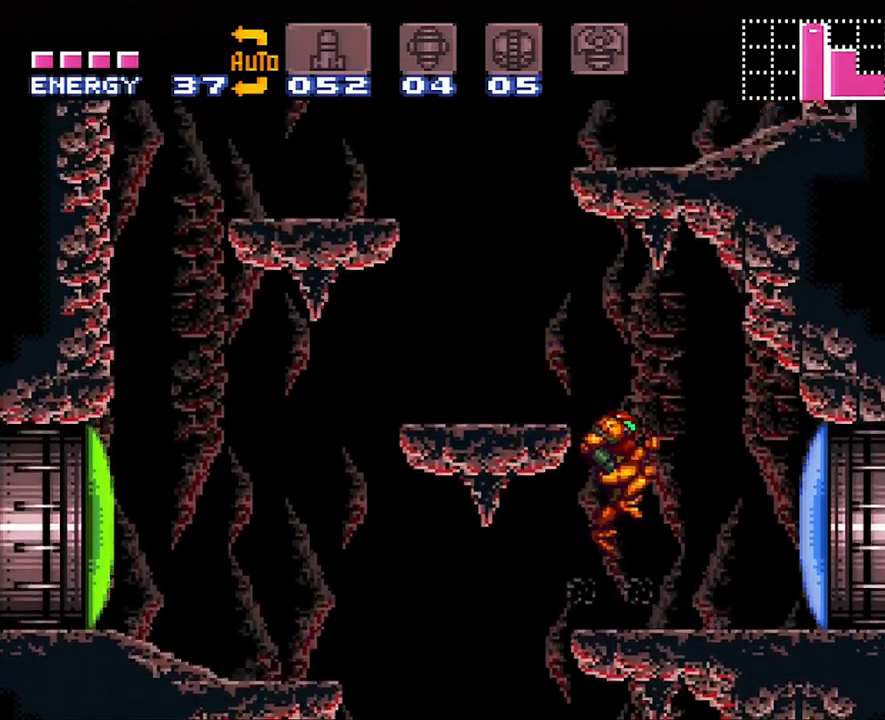
{"buttons": ["B"], "events": [[133, "B", "up"], [483, "B", "down"], [483, "DPAD_LEFT", "up"]]}
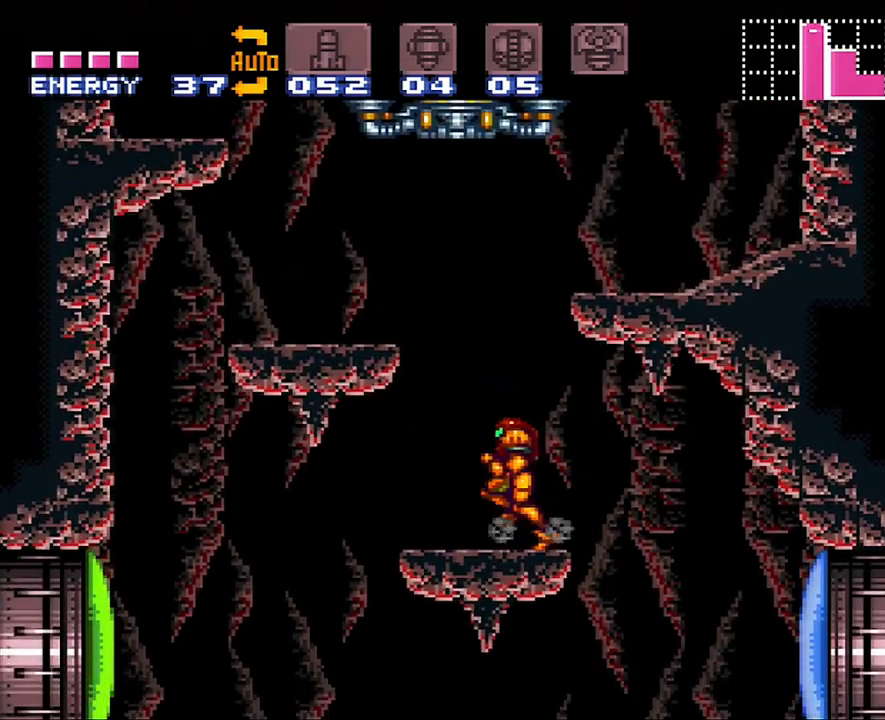
{"buttons": ["DPAD_RIGHT"], "events": [[67, "DPAD_RIGHT", "down"], [283, "B", "up"]]}
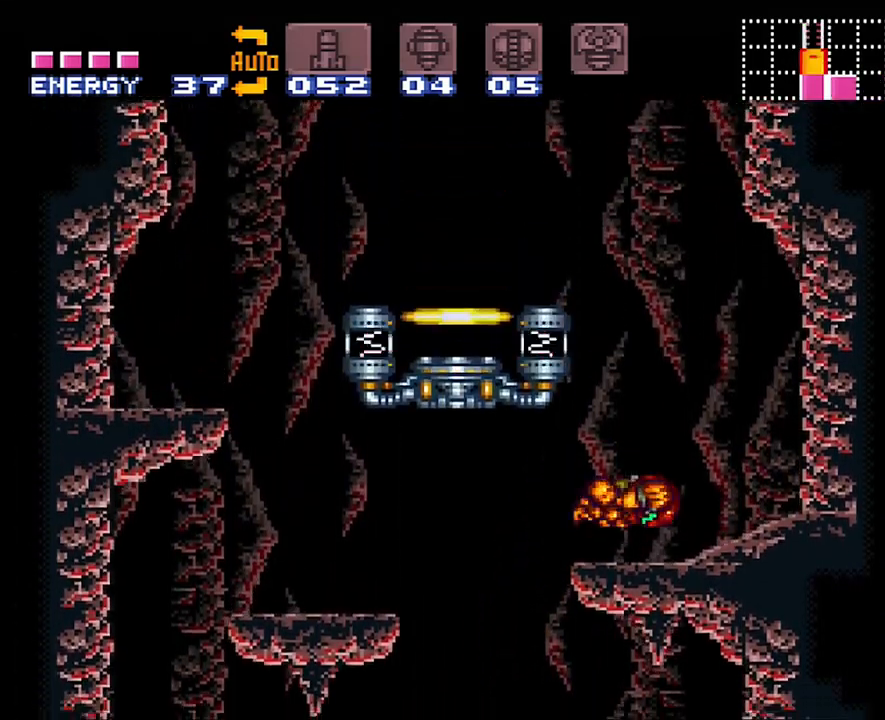
{"buttons": ["B", "DPAD_LEFT"], "events": [[33, "DPAD_RIGHT", "up"], [167, "B", "down"], [217, "DPAD_LEFT", "down"]]}
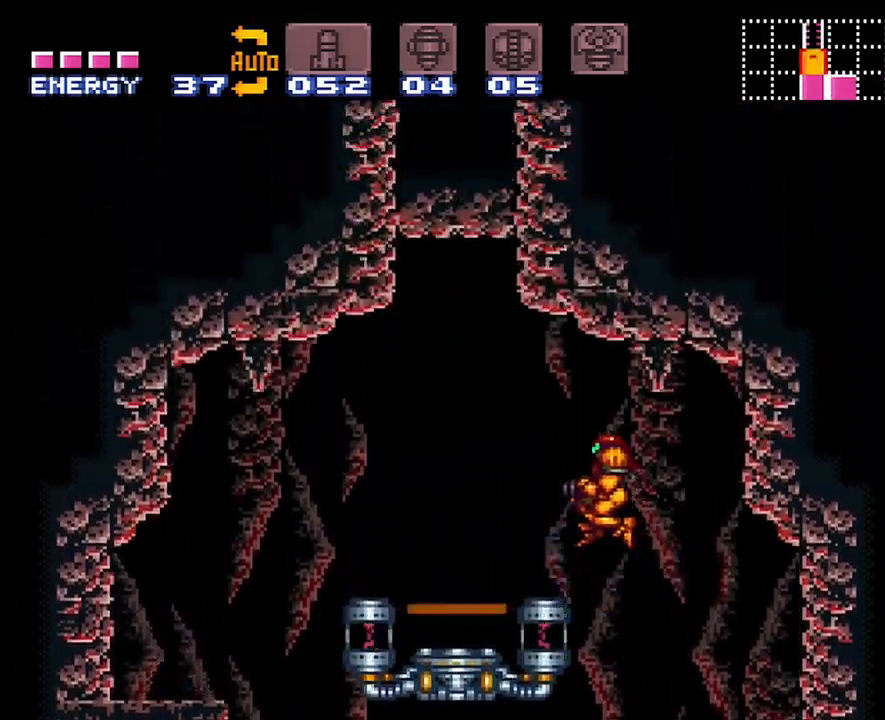
{"buttons": ["DPAD_LEFT"], "events": [[17, "B", "up"]]}
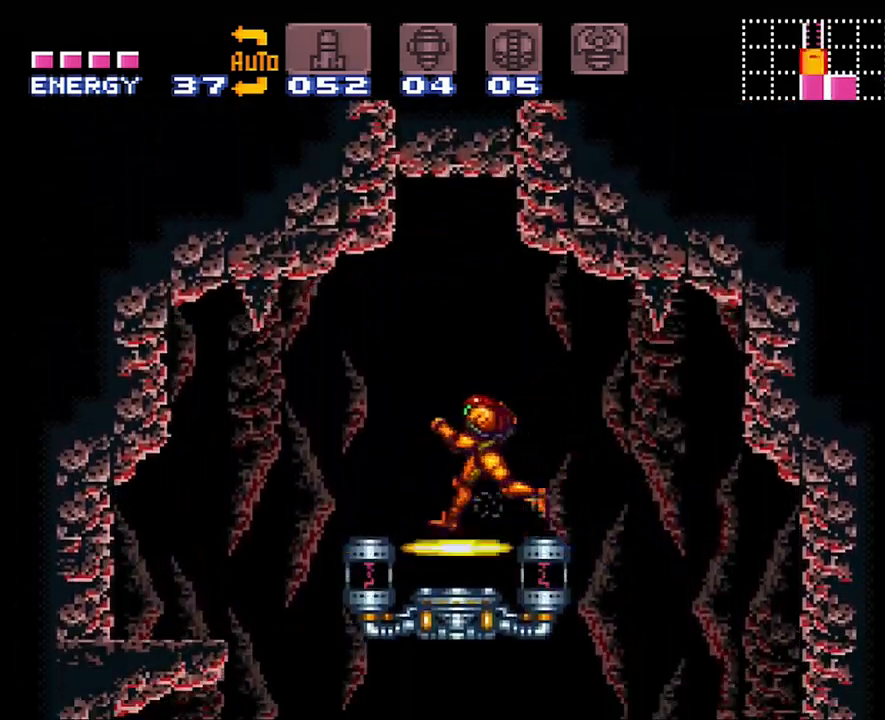
{"buttons": [], "events": [[33, "DPAD_LEFT", "up"], [33, "R1", "down"], [100, "DPAD_UP", "down"], [133, "R1", "up"], [200, "DPAD_UP", "up"]]}